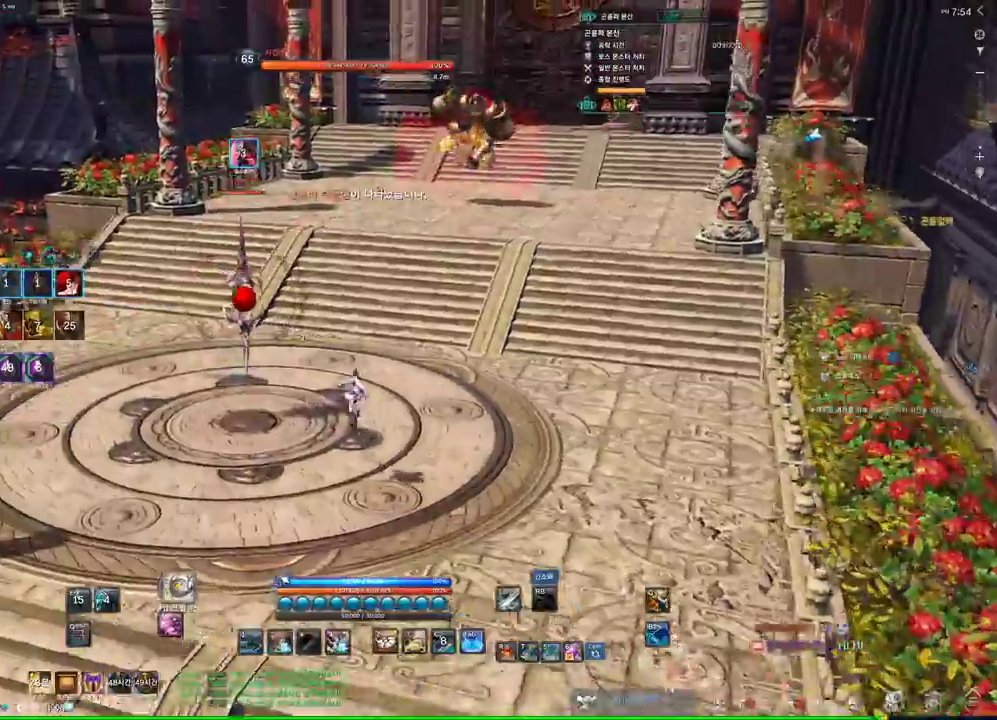
Gameplay with keyboard and mouse; each line is a JSON object with the keys and mouse buttons held at the frame after it. "events" lists presses ("down") and releases ("up") of "1", "2", "3", "4", "5", "a", "alt", "c", "ctrl", "d", "e", "f", "m", "q", "r", "s", "shift", "space", "t", "tab", "tilde", "v", "w", "x", "z", "mouse_left", "mouse_wheel", "mouse_right", "mouse_mb4" and "mouse_mb5" between this image and that frame as [ms after this image, input, new state], when the widget could be followed in between. "mouse_left", "mouse_wheel", "mouse_right", "mouse_mb4", "mouse_mb5" = the "left", "wheel", "right", "mb4", "mb5" buttons of the "mouse" list. No other keys are recorded. "wheel" means that the mouse wheel is clicked or scrolled. Mouse movement is not recorded.
{"keys": [], "mouse": [], "events": [[100, "space", "up"], [166, "w", "up"], [233, "a", "up"], [266, "x", "down"], [400, "x", "up"]]}
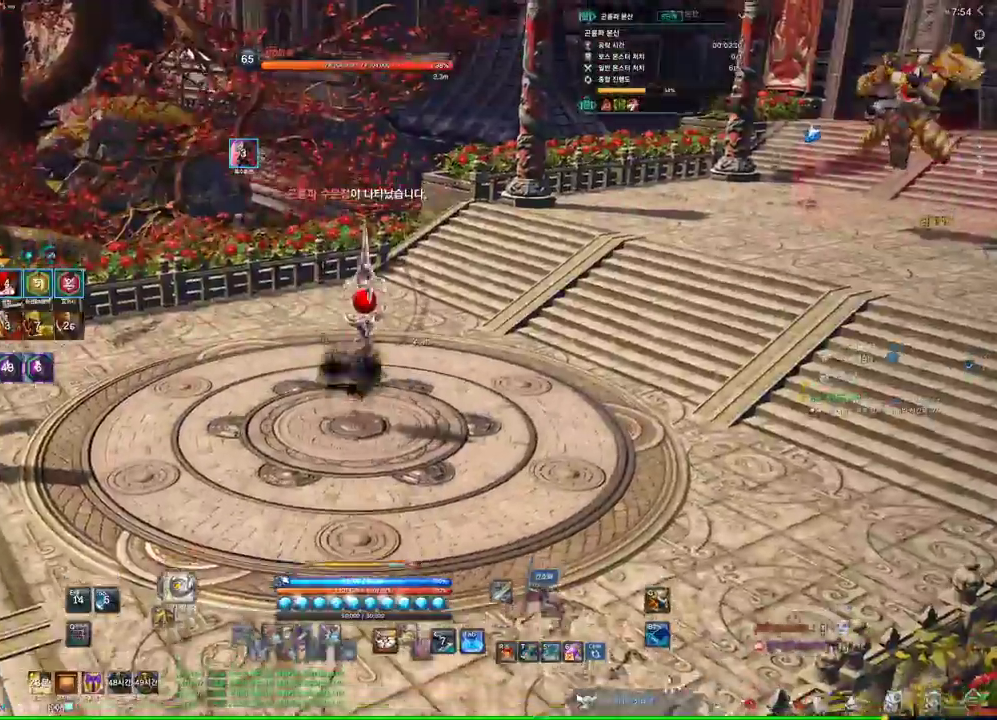
{"keys": [], "mouse": ["right"], "events": [[200, "3", "down"], [300, "2", "down"], [333, "3", "up"], [366, "2", "up"], [433, "mouse_right", "down"]]}
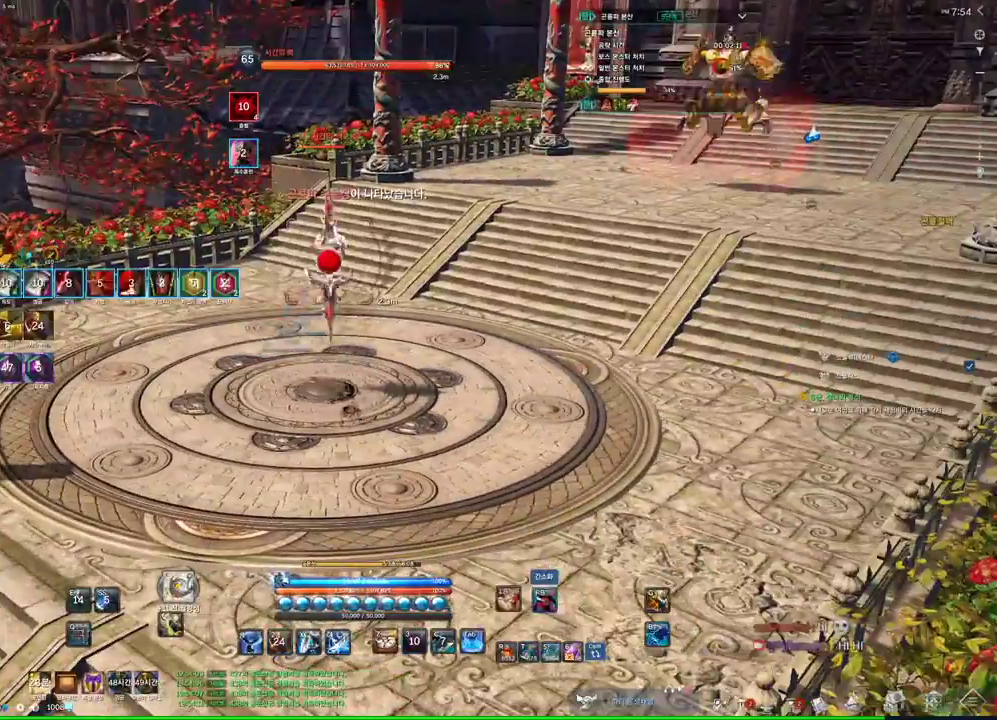
{"keys": [], "mouse": ["right"], "events": [[66, "mouse_right", "up"], [300, "4", "down"], [400, "4", "up"], [466, "mouse_right", "down"]]}
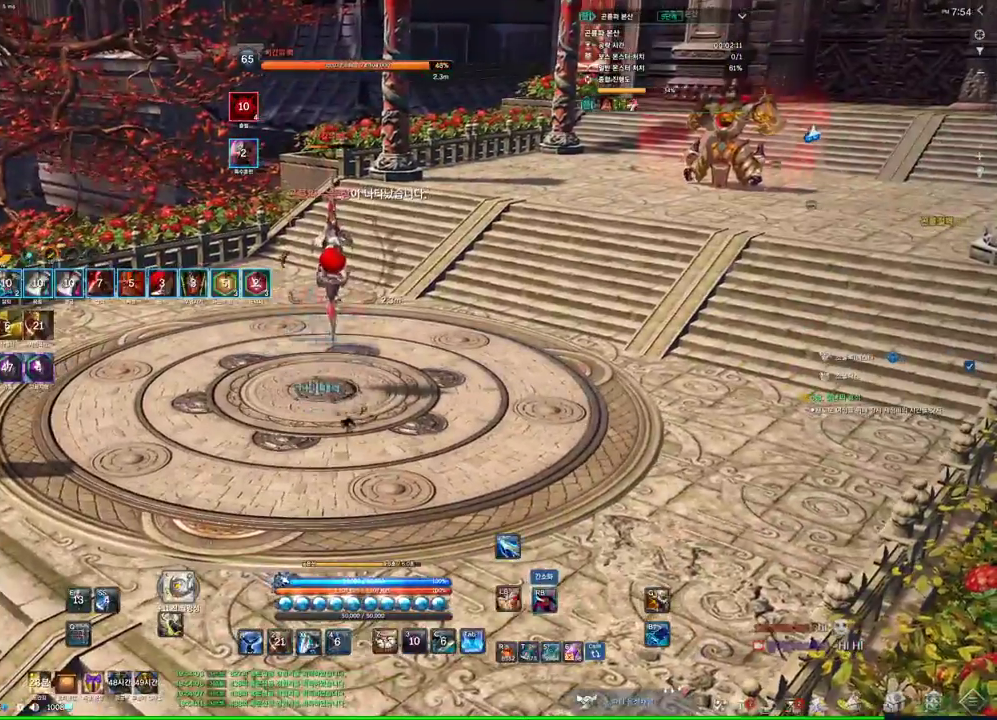
{"keys": ["w"], "mouse": [], "events": [[133, "mouse_right", "up"], [200, "f", "down"], [333, "f", "up"], [366, "w", "down"]]}
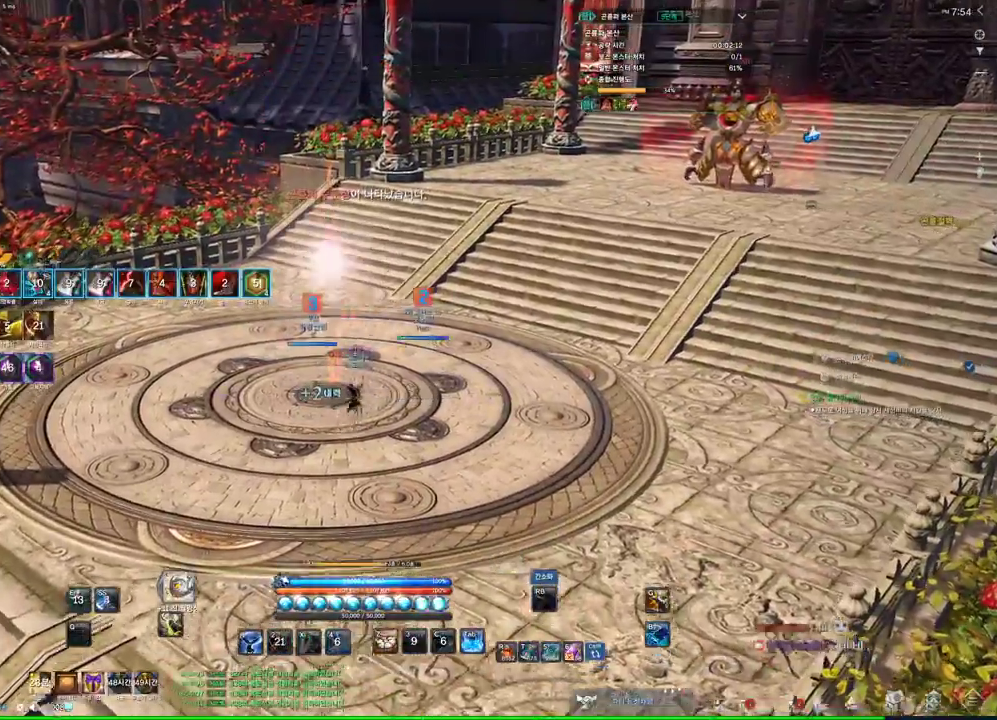
{"keys": ["f"], "mouse": [], "events": [[300, "w", "up"], [366, "f", "down"]]}
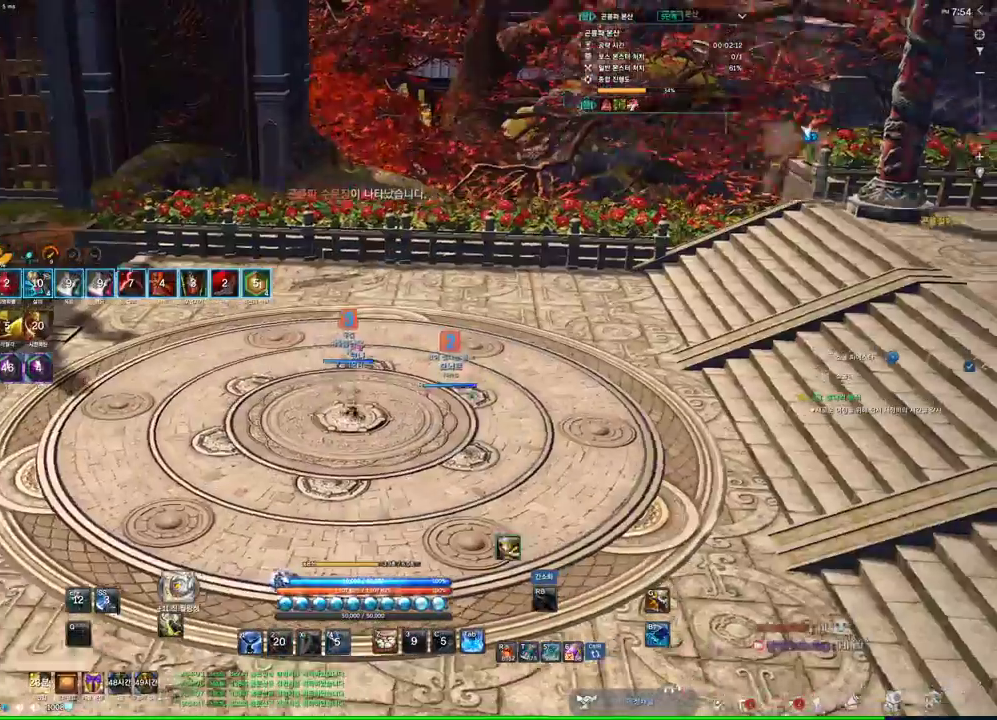
{"keys": ["f"], "mouse": [], "events": []}
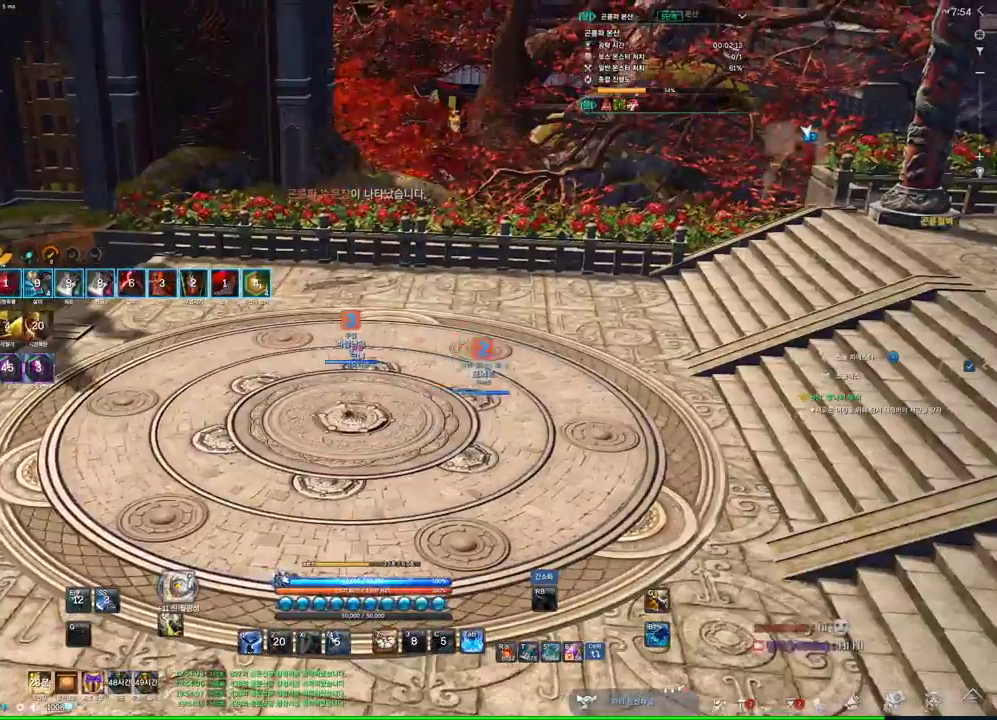
{"keys": ["space", "w"], "mouse": [], "events": [[66, "f", "up"], [166, "d", "down"], [233, "w", "down"], [266, "d", "up"], [433, "space", "down"]]}
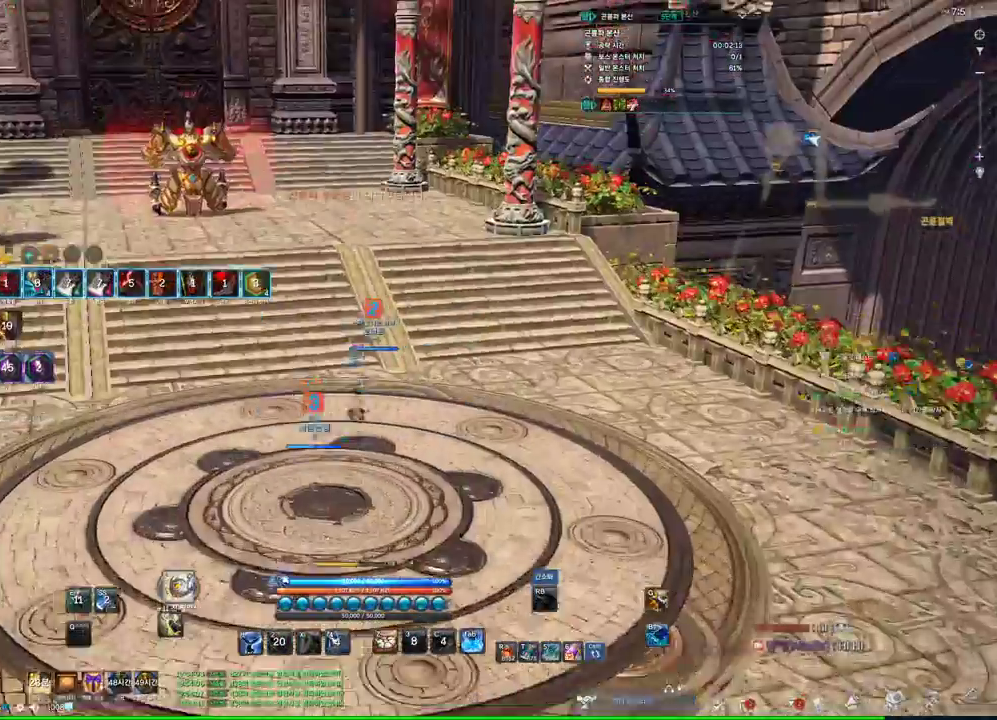
{"keys": ["w"], "mouse": [], "events": [[133, "space", "up"], [333, "a", "down"], [466, "a", "up"]]}
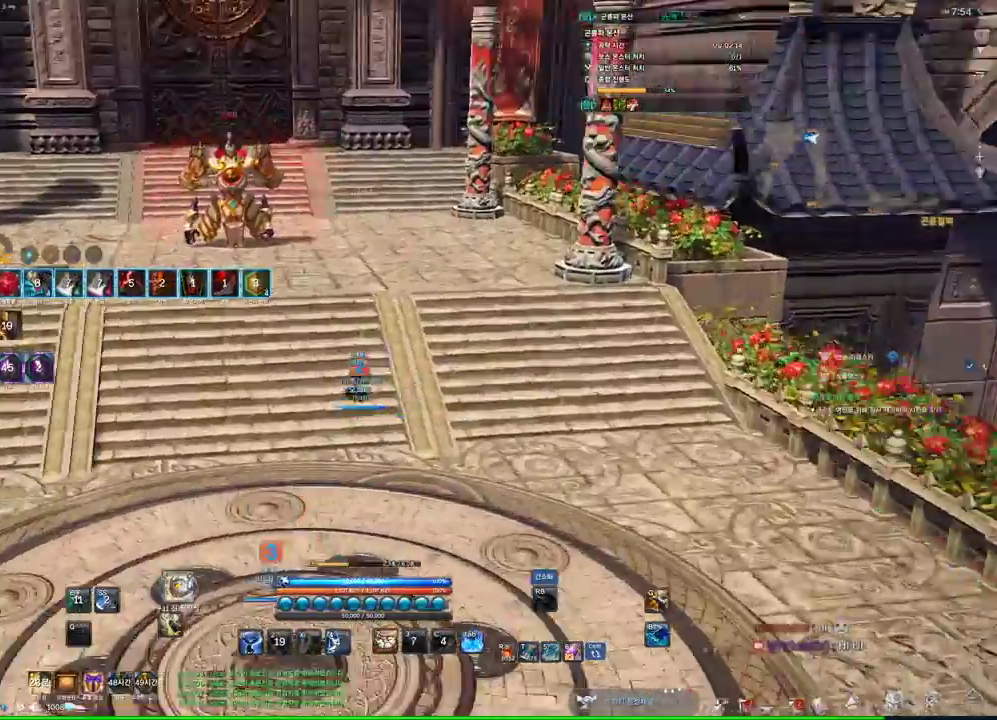
{"keys": ["w"], "mouse": [], "events": []}
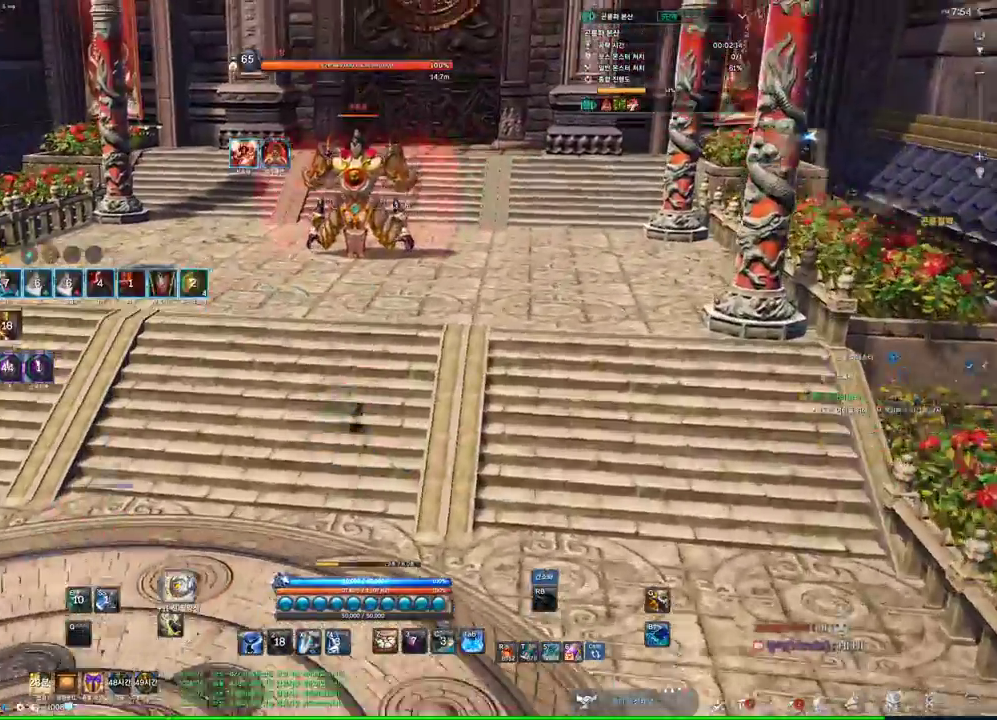
{"keys": ["w"], "mouse": [], "events": [[233, "v", "down"], [266, "v", "up"], [366, "v", "down"], [400, "v", "up"]]}
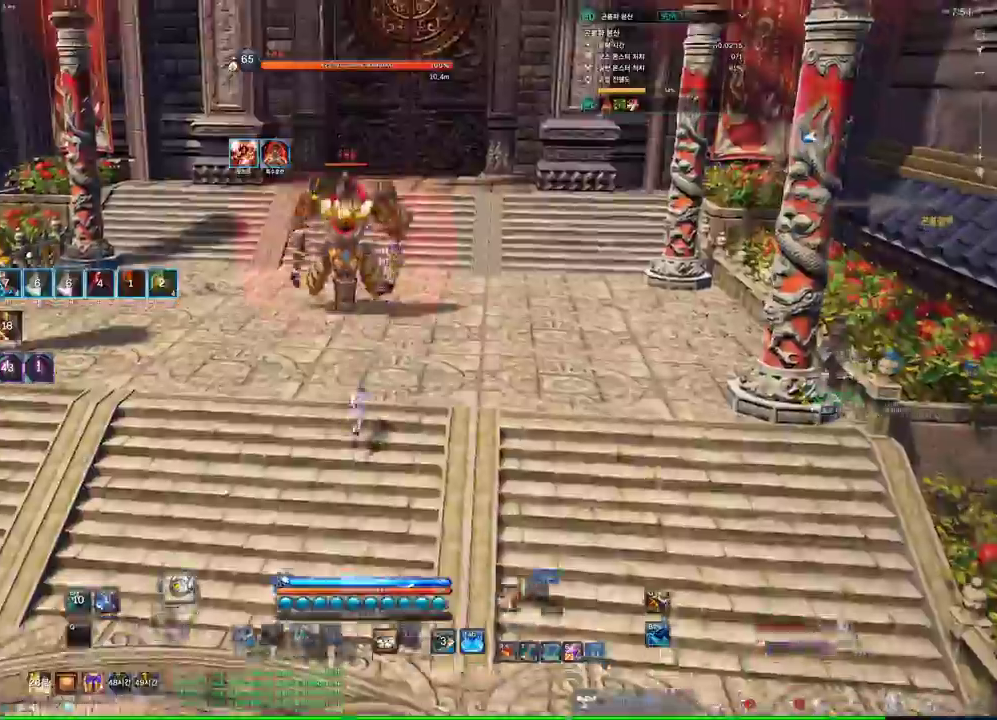
{"keys": ["1", "w"], "mouse": [], "events": [[366, "1", "down"]]}
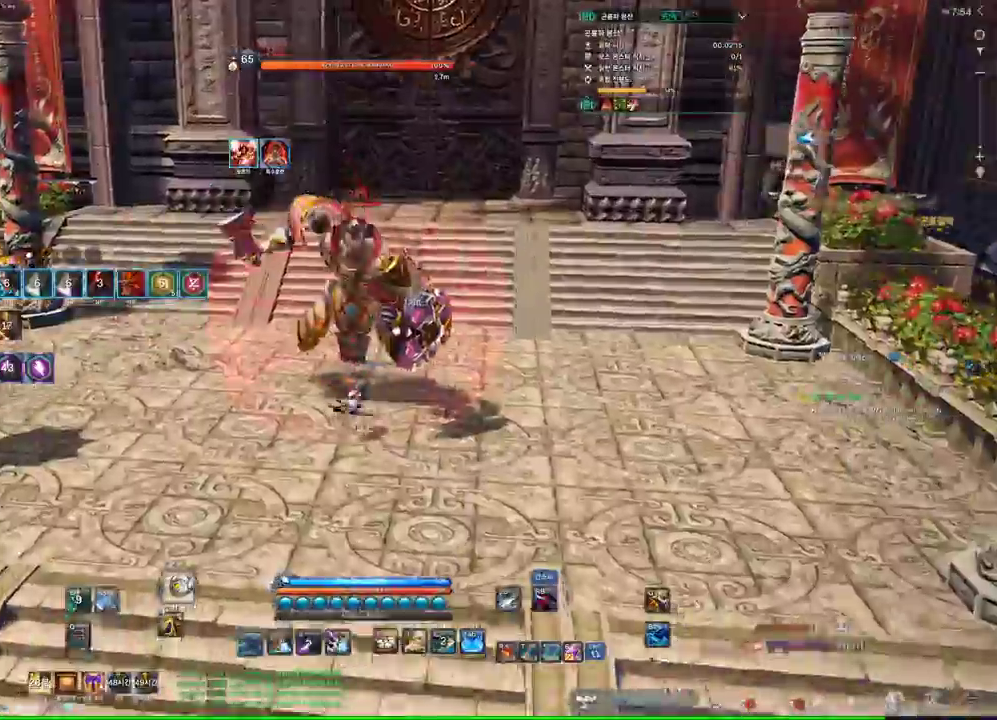
{"keys": ["4", "a"], "mouse": [], "events": [[66, "1", "up"], [166, "w", "up"], [266, "a", "down"], [400, "4", "down"]]}
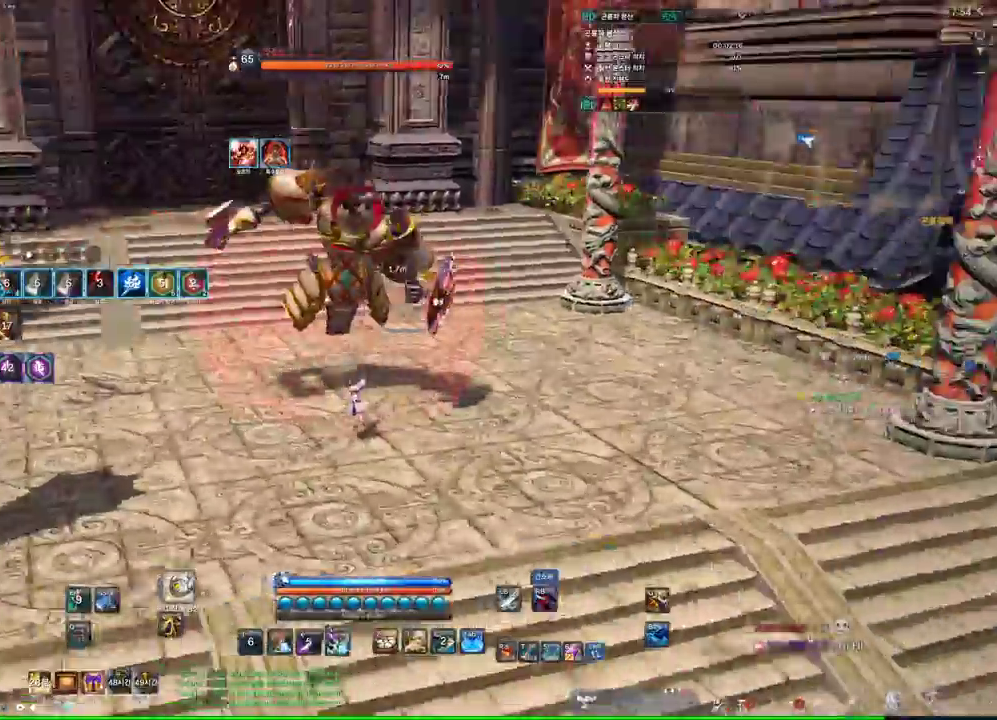
{"keys": ["a"], "mouse": [], "events": [[66, "4", "up"]]}
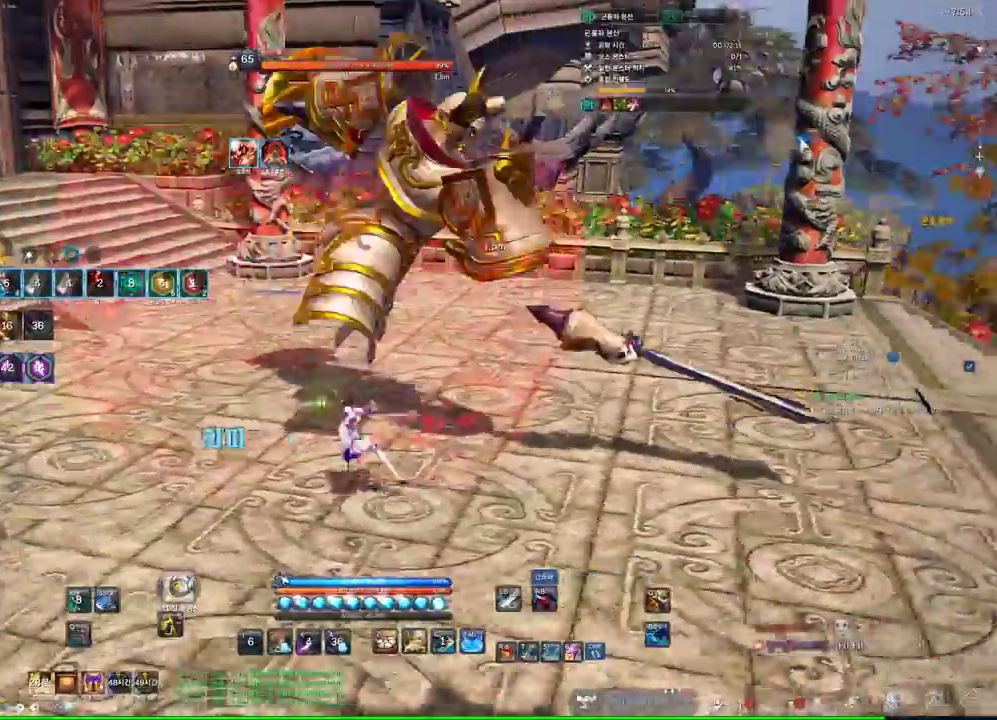
{"keys": ["a", "f"], "mouse": [], "events": [[233, "mouse_right", "down"], [366, "f", "down"], [366, "mouse_right", "up"]]}
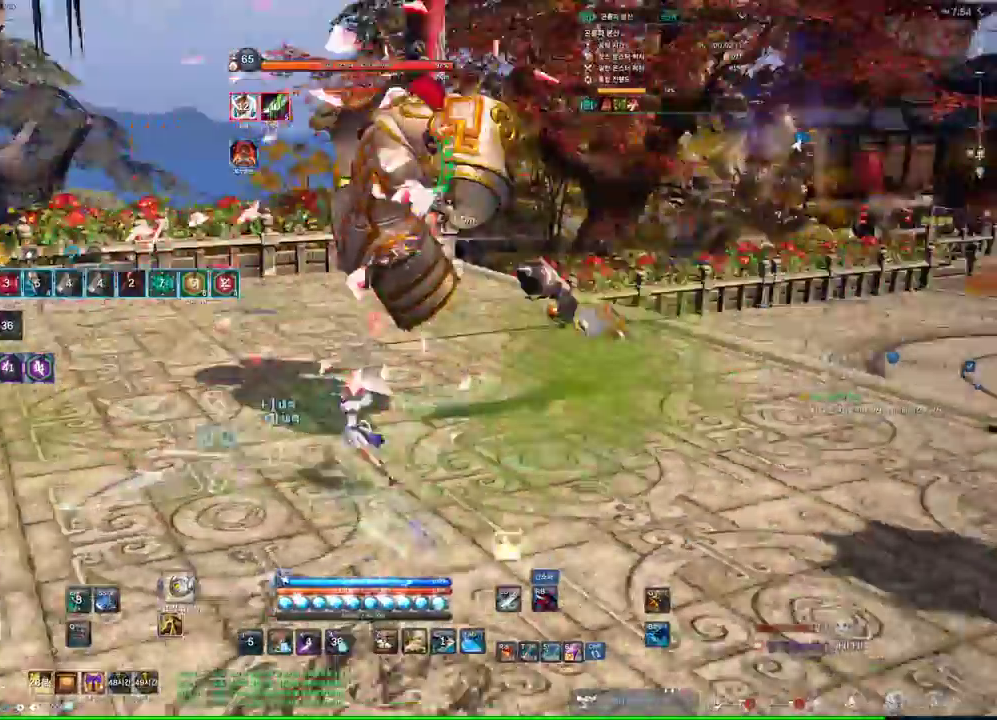
{"keys": ["a", "f"], "mouse": [], "events": [[200, "f", "up"], [200, "mouse_right", "down"], [333, "mouse_right", "up"], [400, "f", "down"]]}
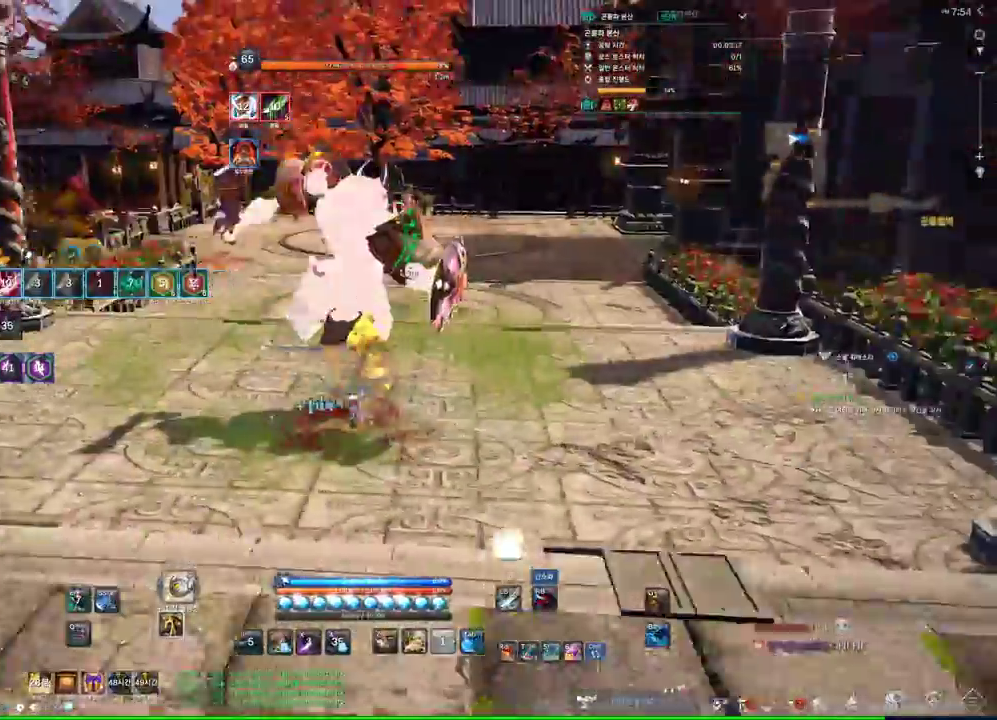
{"keys": ["f"], "mouse": [], "events": [[66, "a", "up"], [66, "f", "up"], [233, "mouse_right", "down"], [366, "mouse_right", "up"], [400, "f", "down"]]}
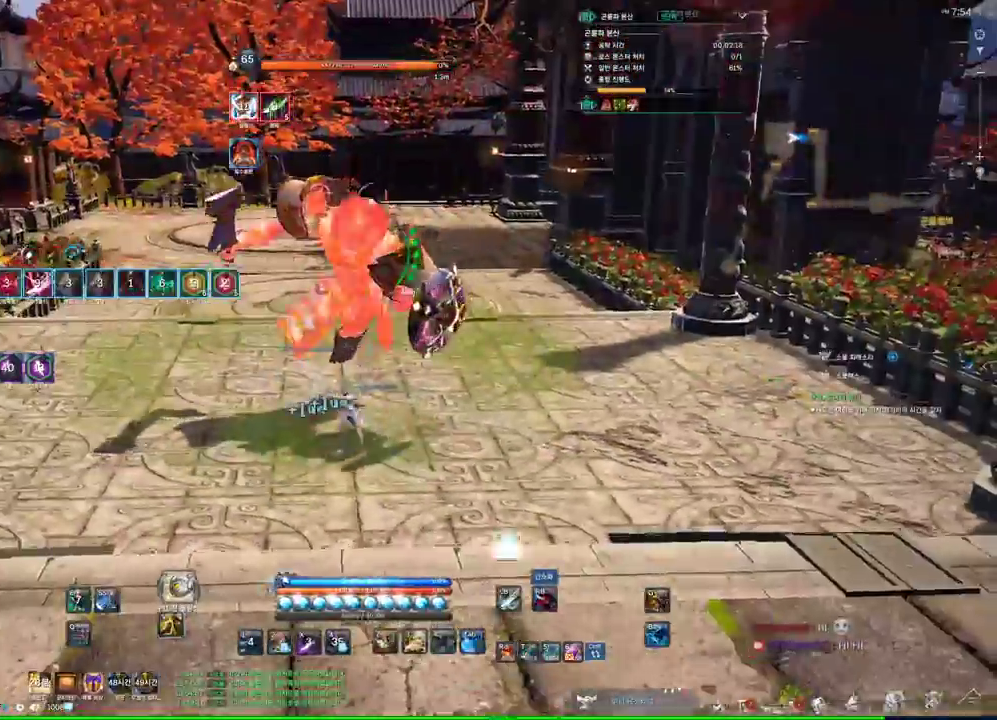
{"keys": ["a", "f", "w"], "mouse": [], "events": [[133, "w", "down"], [200, "f", "up"], [233, "mouse_right", "down"], [333, "a", "down"], [366, "mouse_right", "up"], [433, "f", "down"]]}
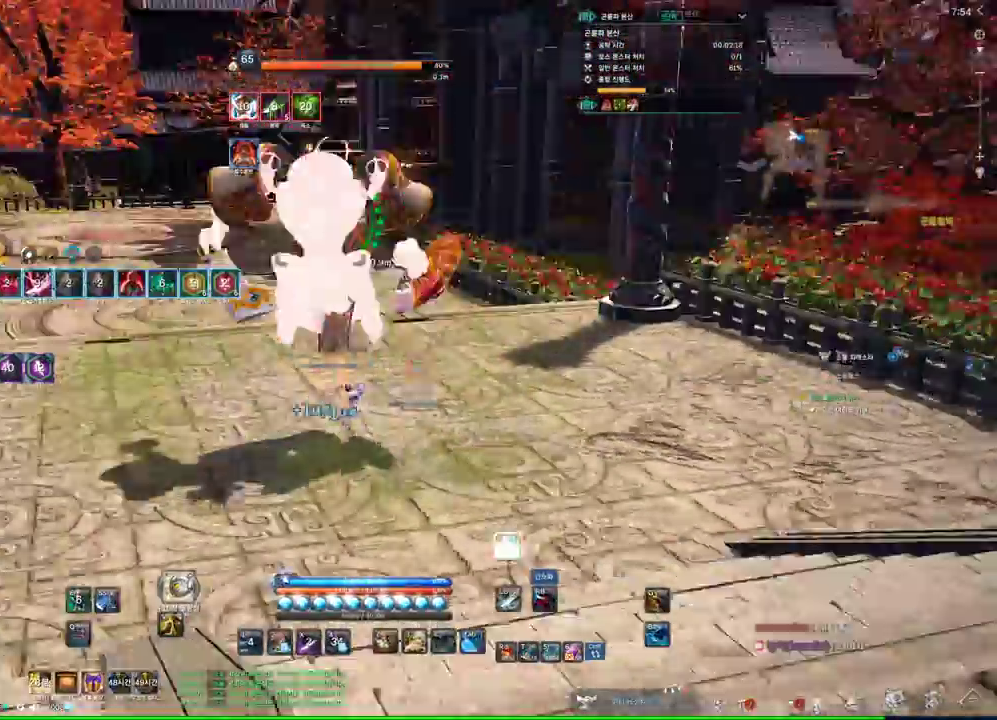
{"keys": [], "mouse": [], "events": [[33, "w", "up"], [66, "f", "up"], [266, "v", "down"], [400, "a", "up"], [400, "v", "up"]]}
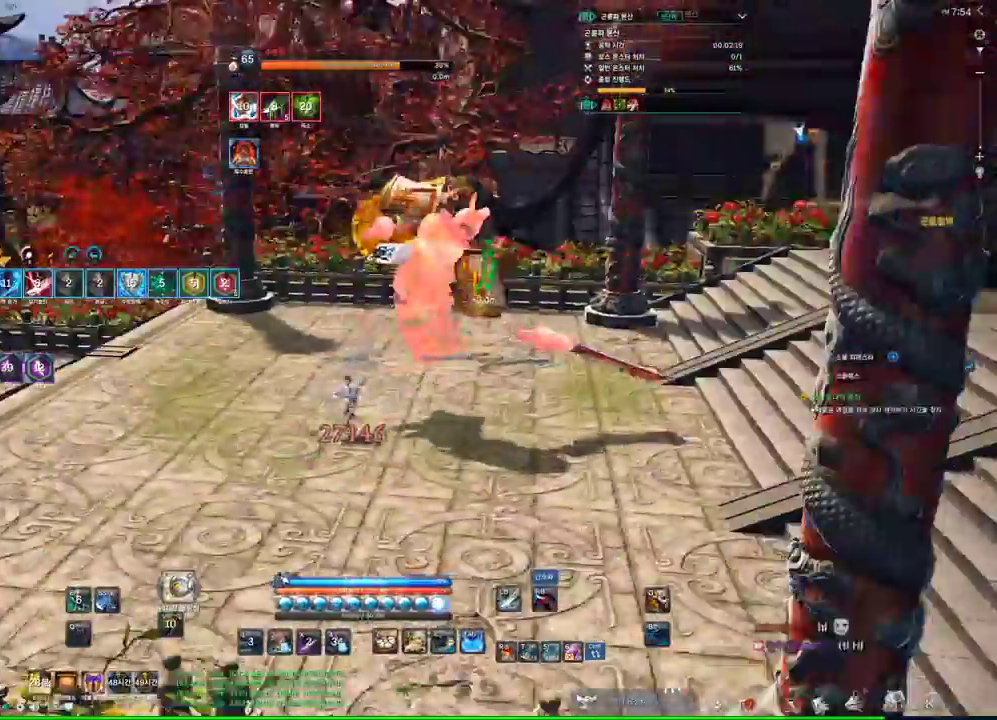
{"keys": ["d"], "mouse": ["right"], "events": [[200, "d", "down"], [400, "mouse_right", "down"]]}
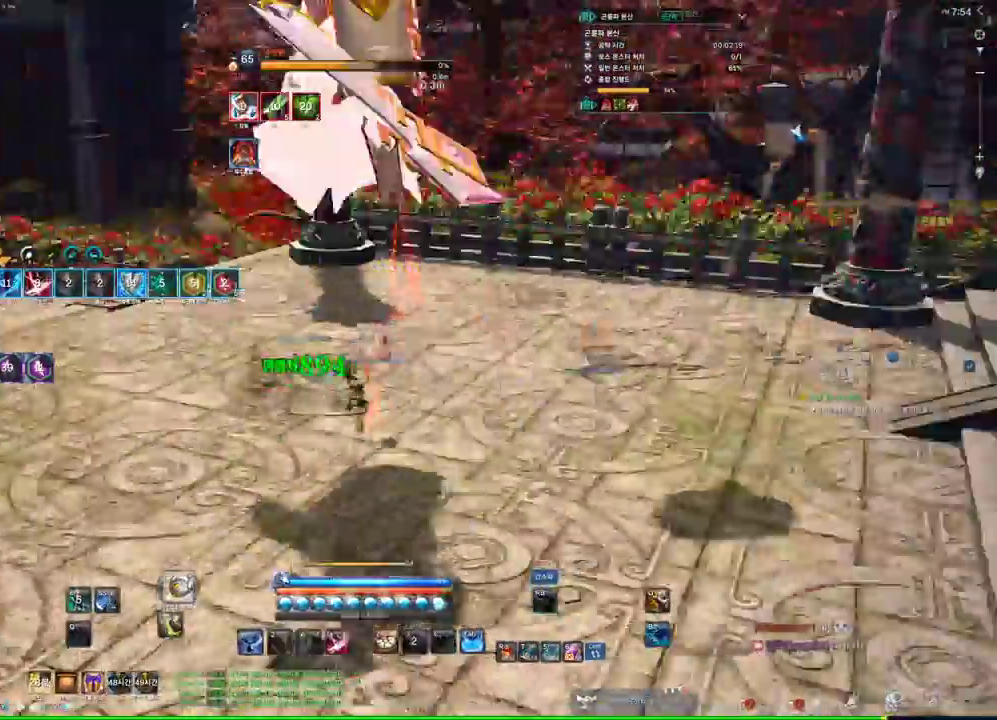
{"keys": [], "mouse": [], "events": [[100, "d", "up"], [100, "mouse_right", "up"], [100, "s", "down"], [133, "f", "down"], [300, "f", "up"], [333, "s", "up"], [433, "s", "down"], [466, "s", "up"]]}
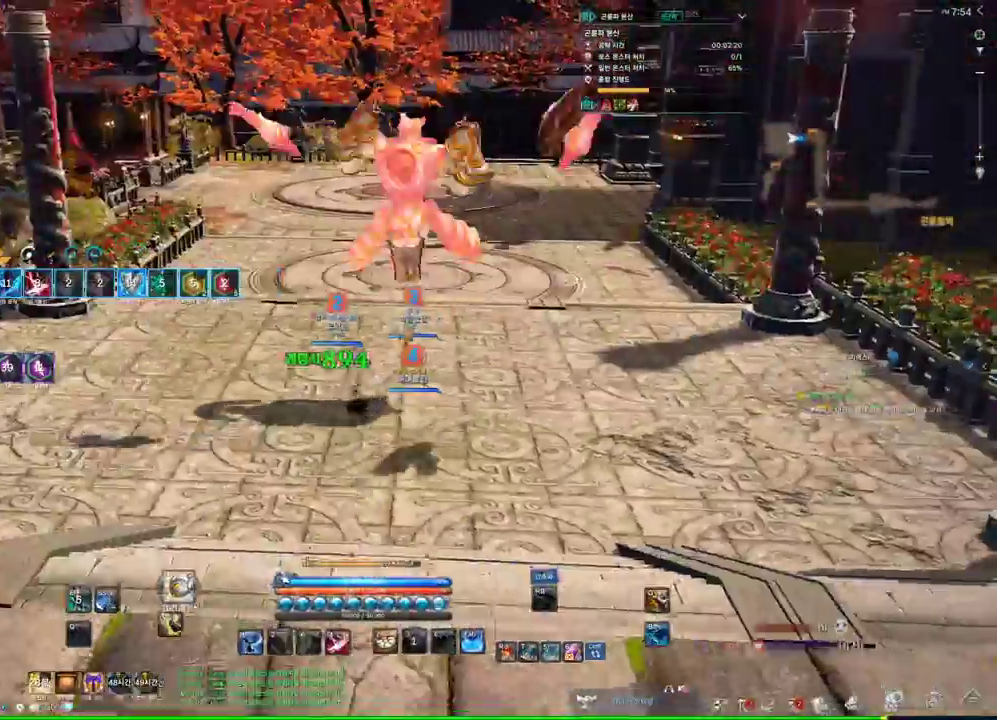
{"keys": ["s"], "mouse": [], "events": [[266, "s", "down"], [300, "s", "up"], [400, "s", "down"]]}
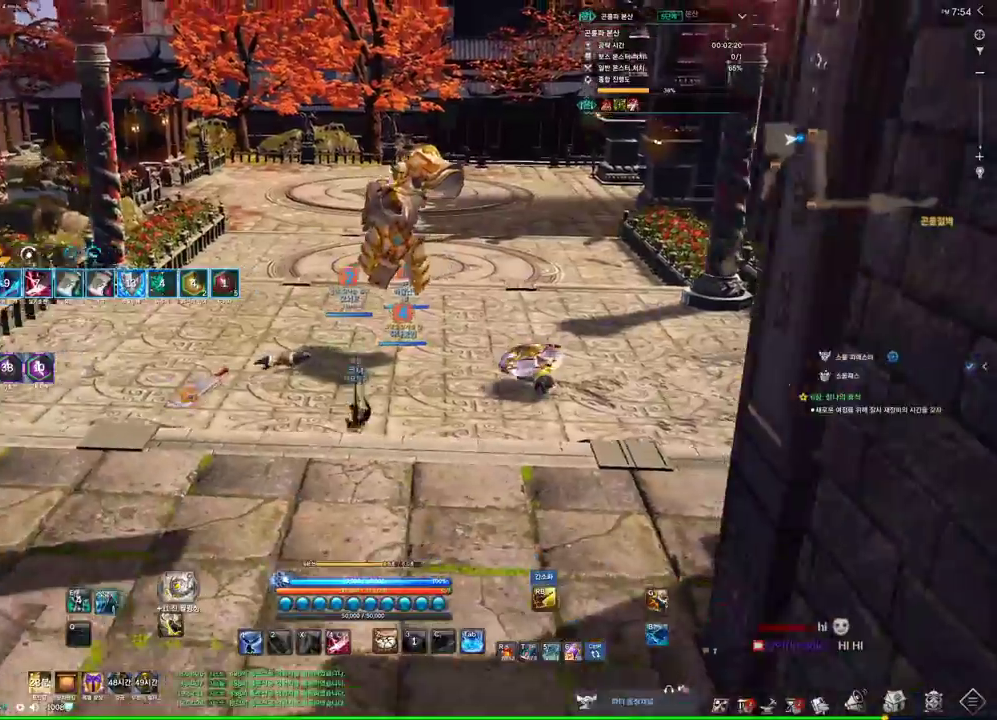
{"keys": ["w"], "mouse": [], "events": [[33, "s", "up"], [333, "a", "down"], [366, "w", "down"], [400, "a", "up"]]}
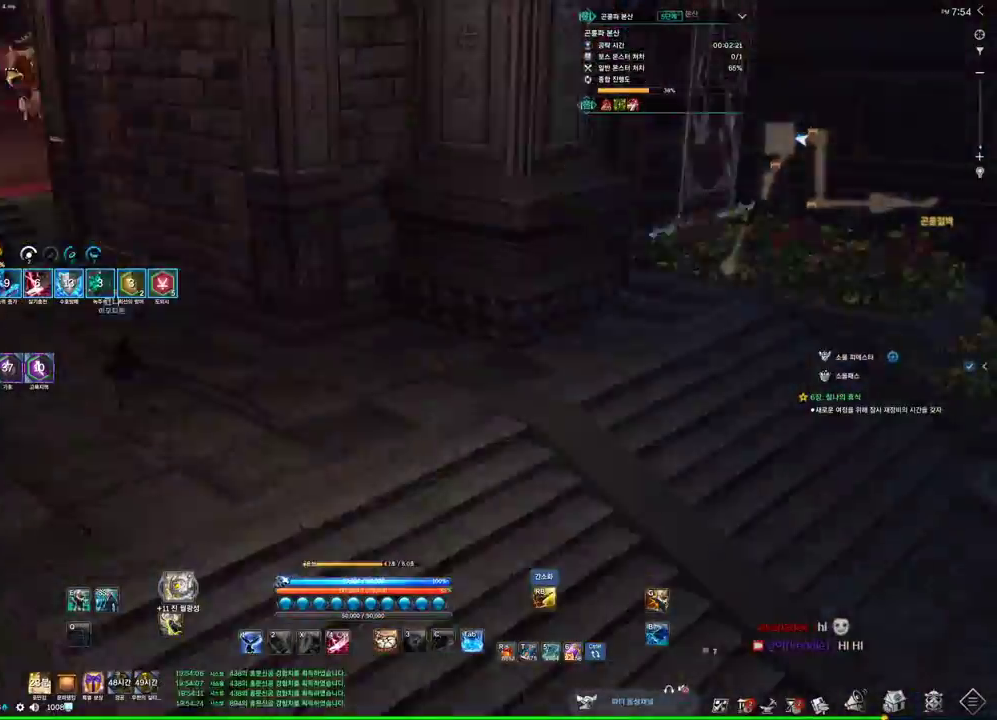
{"keys": ["w"], "mouse": [], "events": []}
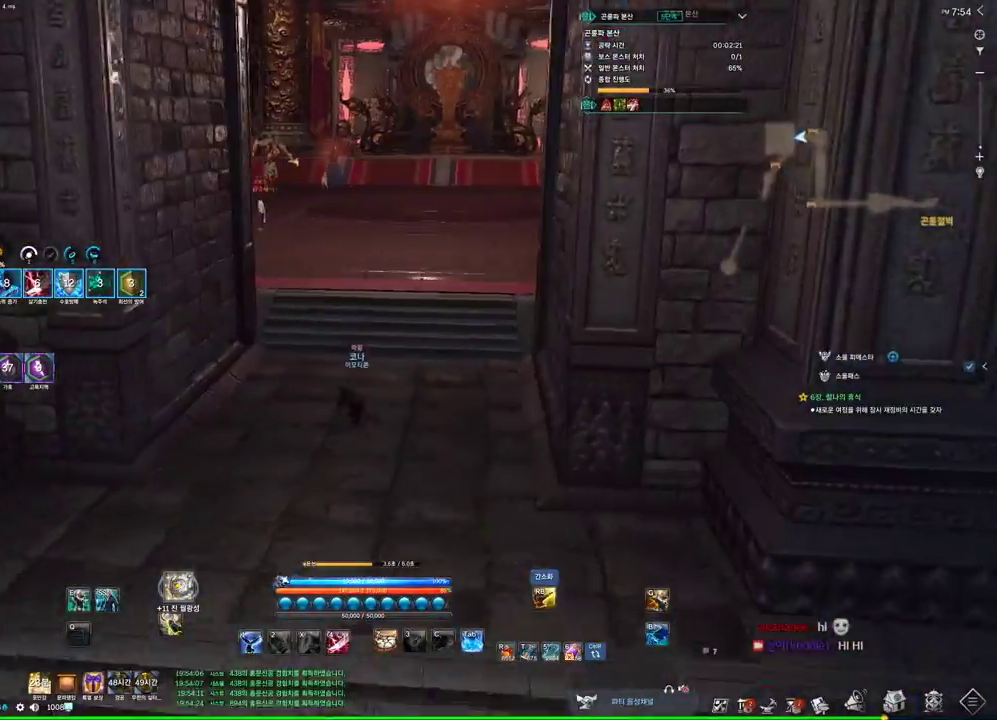
{"keys": ["w"], "mouse": [], "events": [[133, "mouse_right", "down"], [200, "mouse_right", "up"]]}
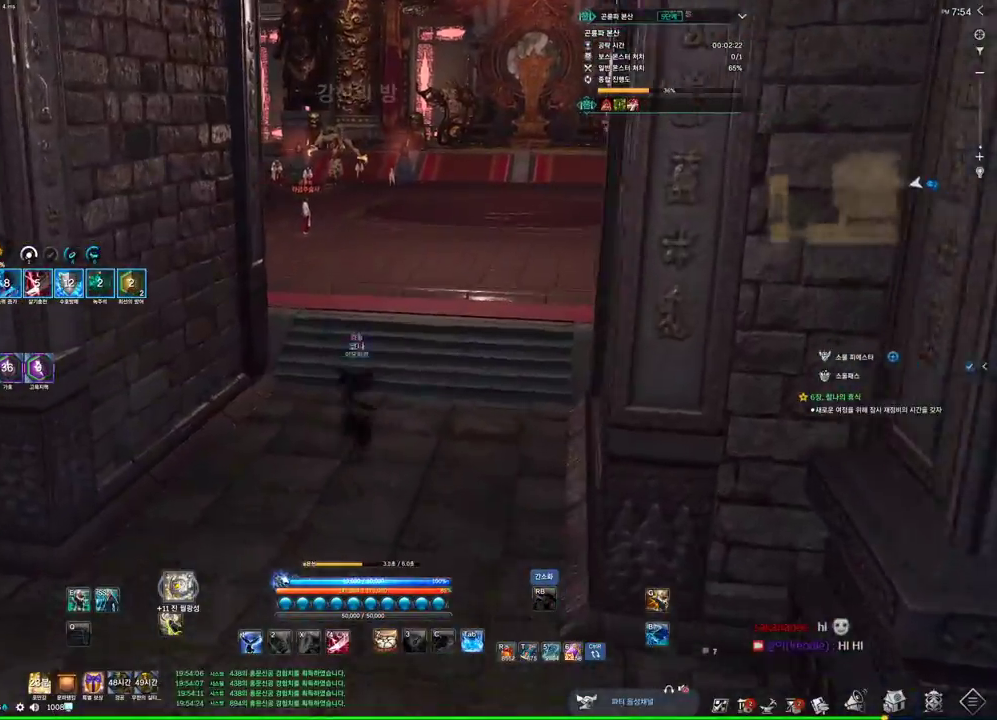
{"keys": ["w"], "mouse": [], "events": []}
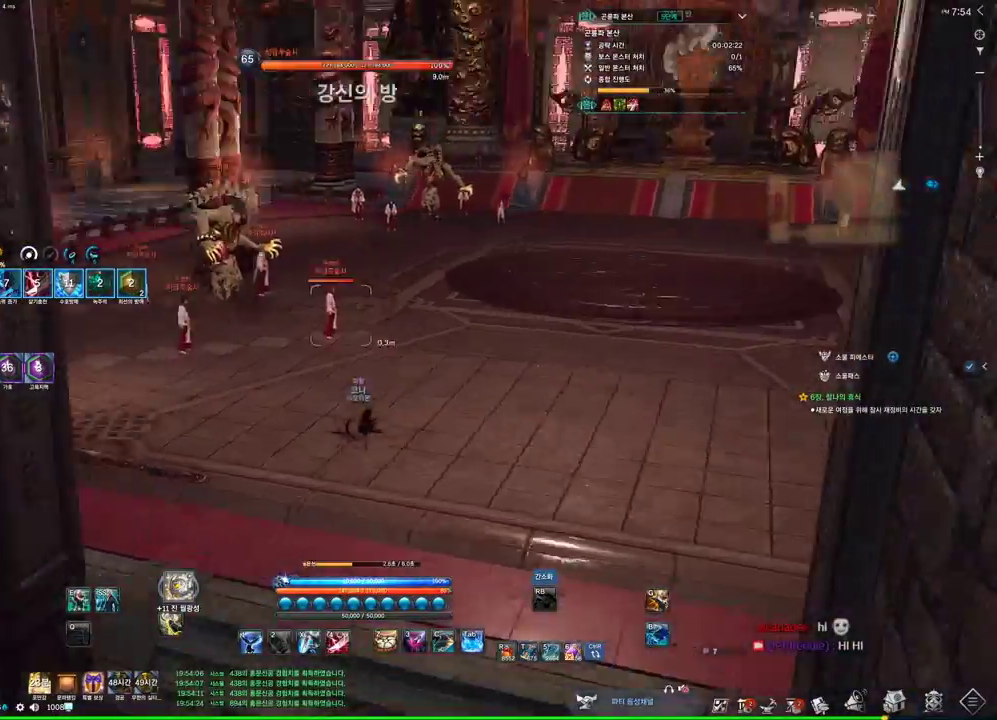
{"keys": ["e", "w"], "mouse": [], "events": [[300, "e", "down"]]}
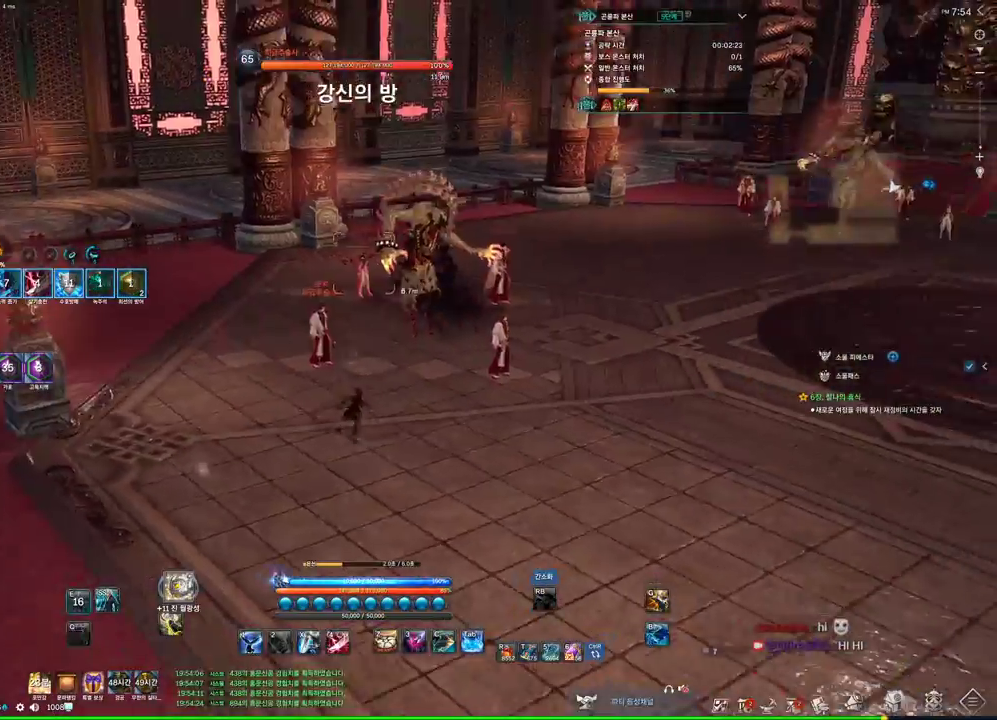
{"keys": ["w"], "mouse": [], "events": [[66, "e", "up"]]}
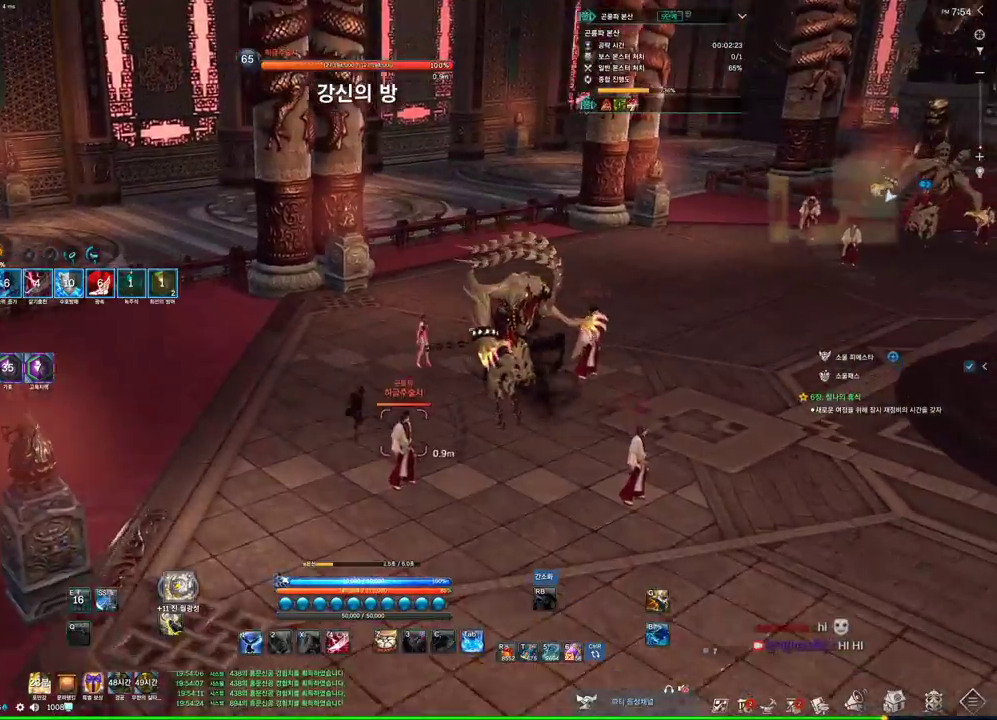
{"keys": ["a"], "mouse": [], "events": [[166, "1", "down"], [233, "1", "up"], [366, "a", "down"], [366, "w", "up"]]}
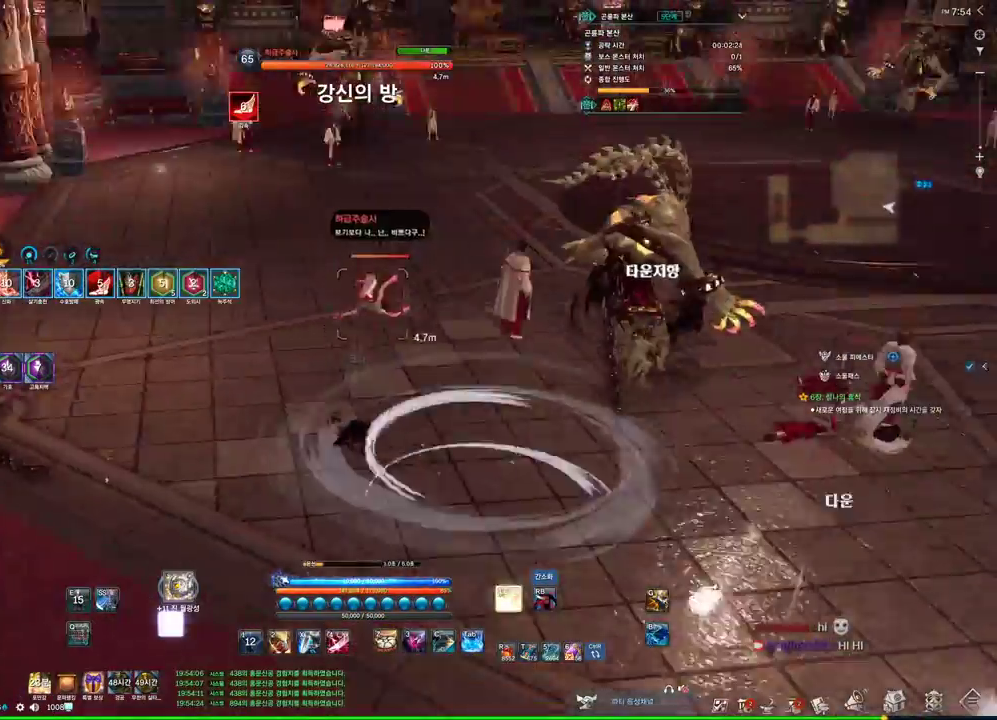
{"keys": [], "mouse": ["right"], "events": [[66, "a", "up"], [100, "3", "down"], [233, "2", "down"], [333, "2", "up"], [333, "3", "up"], [400, "mouse_right", "down"]]}